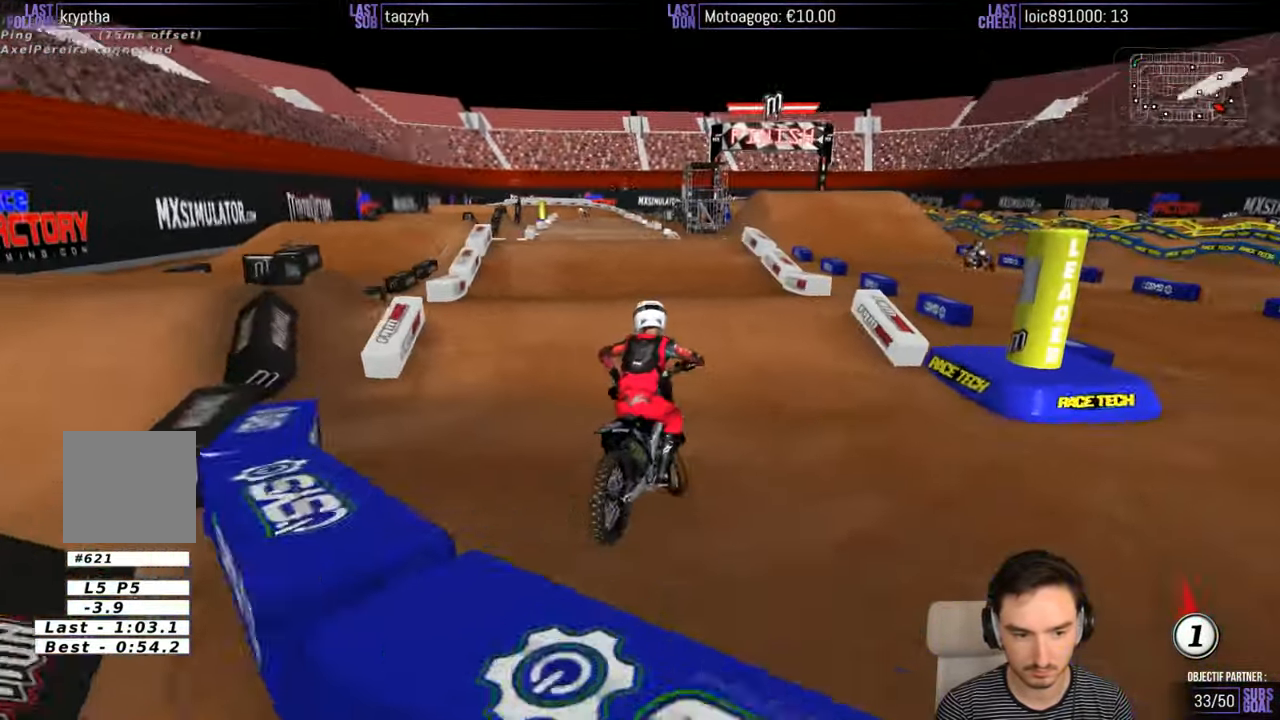
Gameplay with a controller (Xbox layout); each line is a JSON object with the inputs held at the frame after it. "events" lists button and stick changes between this image and that frame as [ms after this image, input, new state], when the widget could be followed in between. Not read: L1 L3 R3.
{"buttons": ["R2"], "left_stick": "left", "right_stick": "center", "events": [[233, "left_stick", "center"], [333, "left_stick", "right"], [400, "left_stick", "center"], [450, "left_stick", "left"]]}
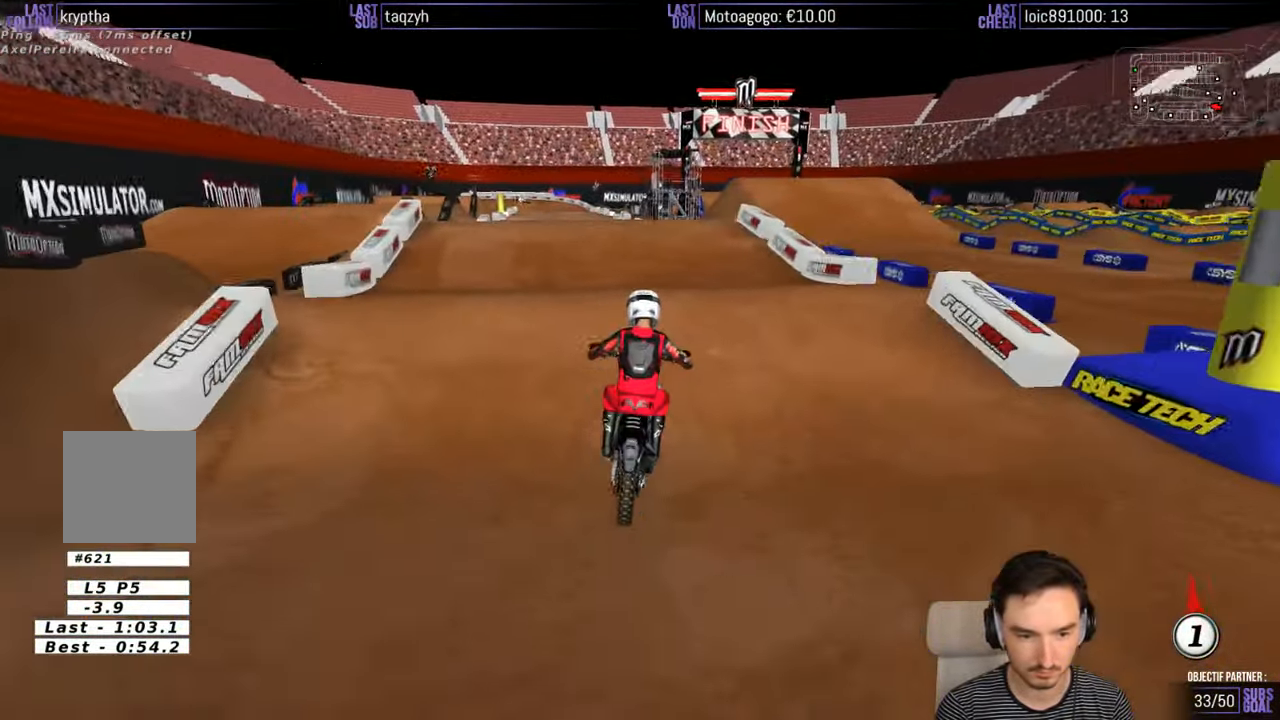
{"buttons": [], "left_stick": "center", "right_stick": "center", "events": [[133, "left_stick", "center"], [367, "R2", "up"]]}
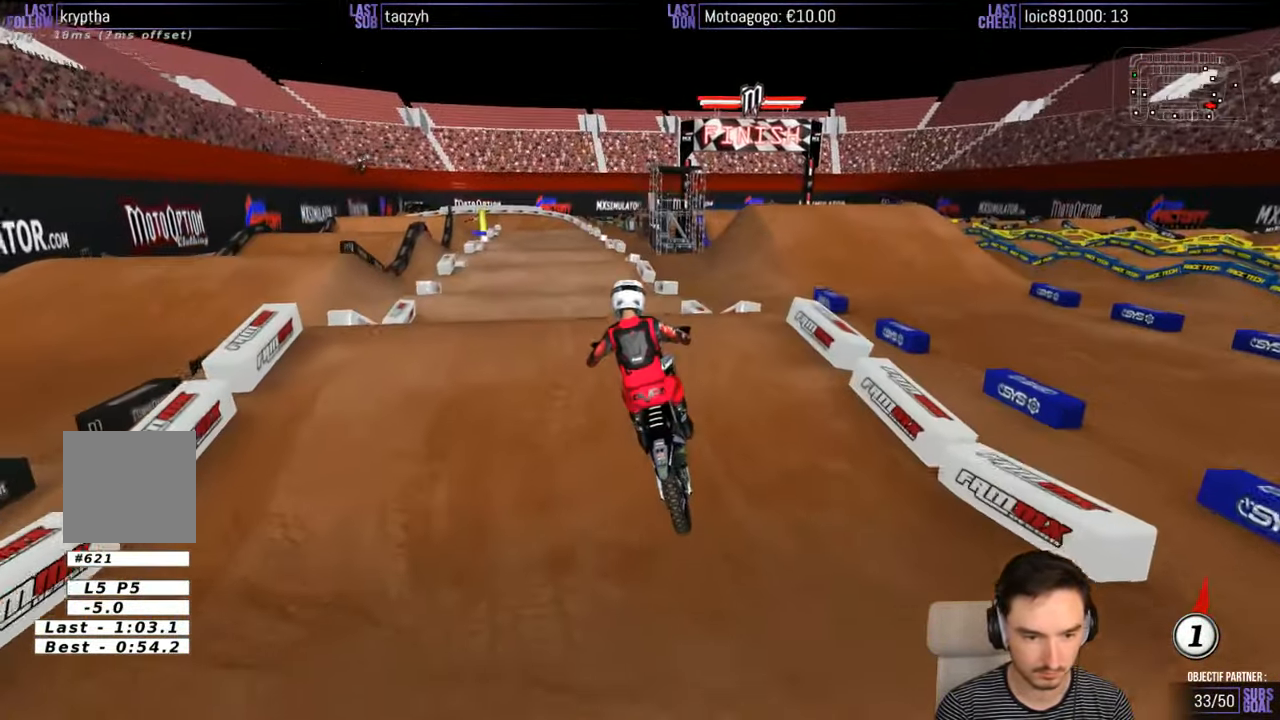
{"buttons": ["R2"], "left_stick": "left", "right_stick": "center", "events": [[150, "A", "down"], [183, "left_stick", "down-right"], [300, "A", "up"], [433, "left_stick", "center"], [500, "R2", "down"], [500, "left_stick", "left"]]}
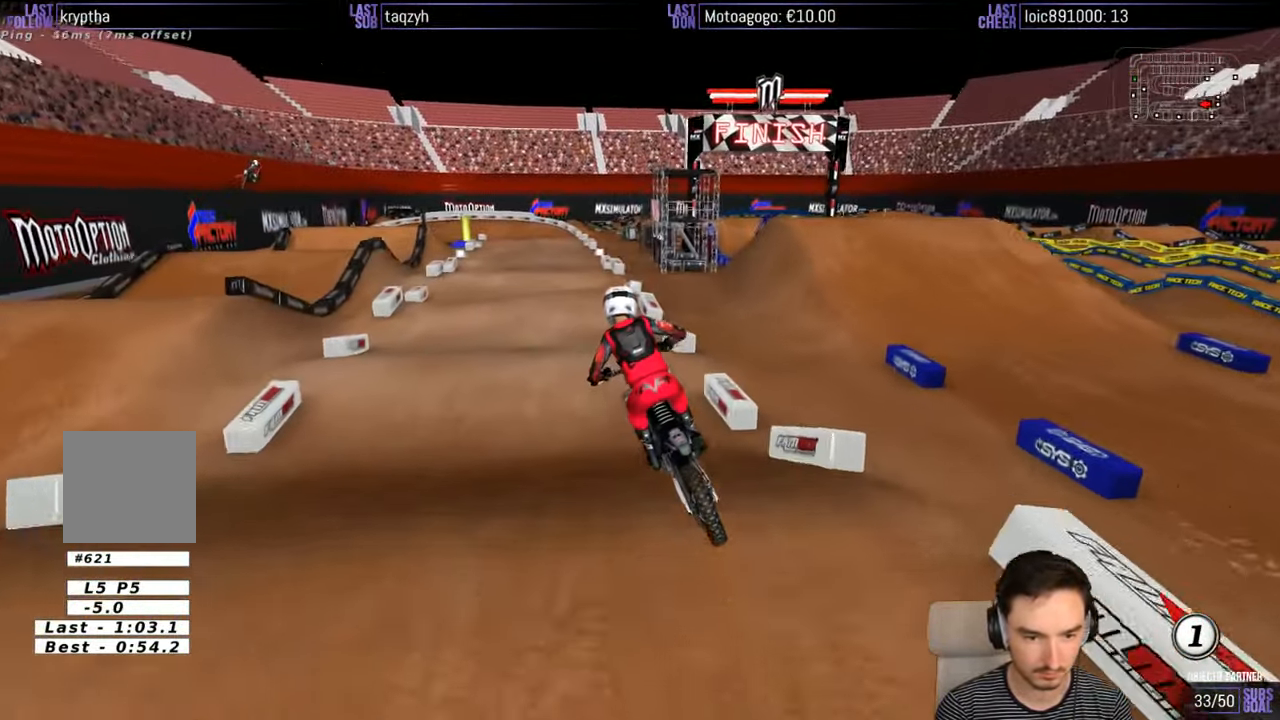
{"buttons": ["R2"], "left_stick": "center", "right_stick": "center", "events": [[50, "B", "down"], [150, "B", "up"], [300, "left_stick", "center"]]}
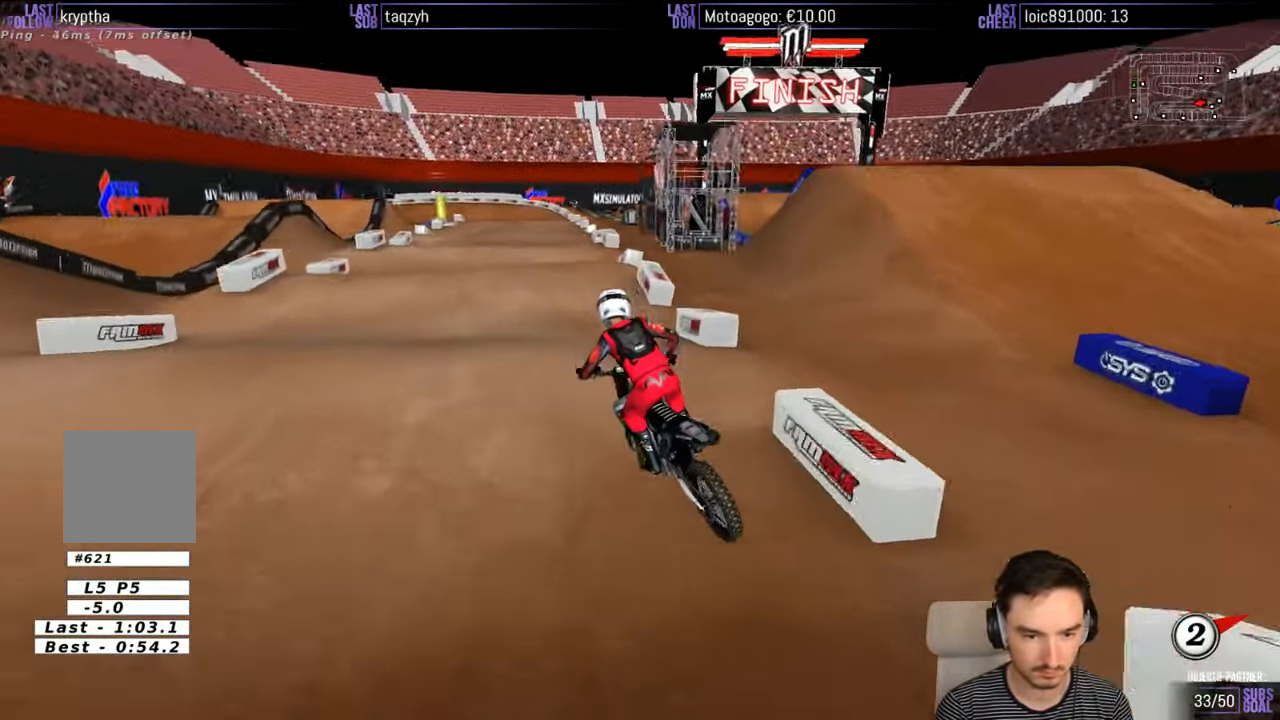
{"buttons": ["R2"], "left_stick": "center", "right_stick": "center", "events": [[50, "left_stick", "right"], [100, "left_stick", "down-right"], [350, "left_stick", "center"]]}
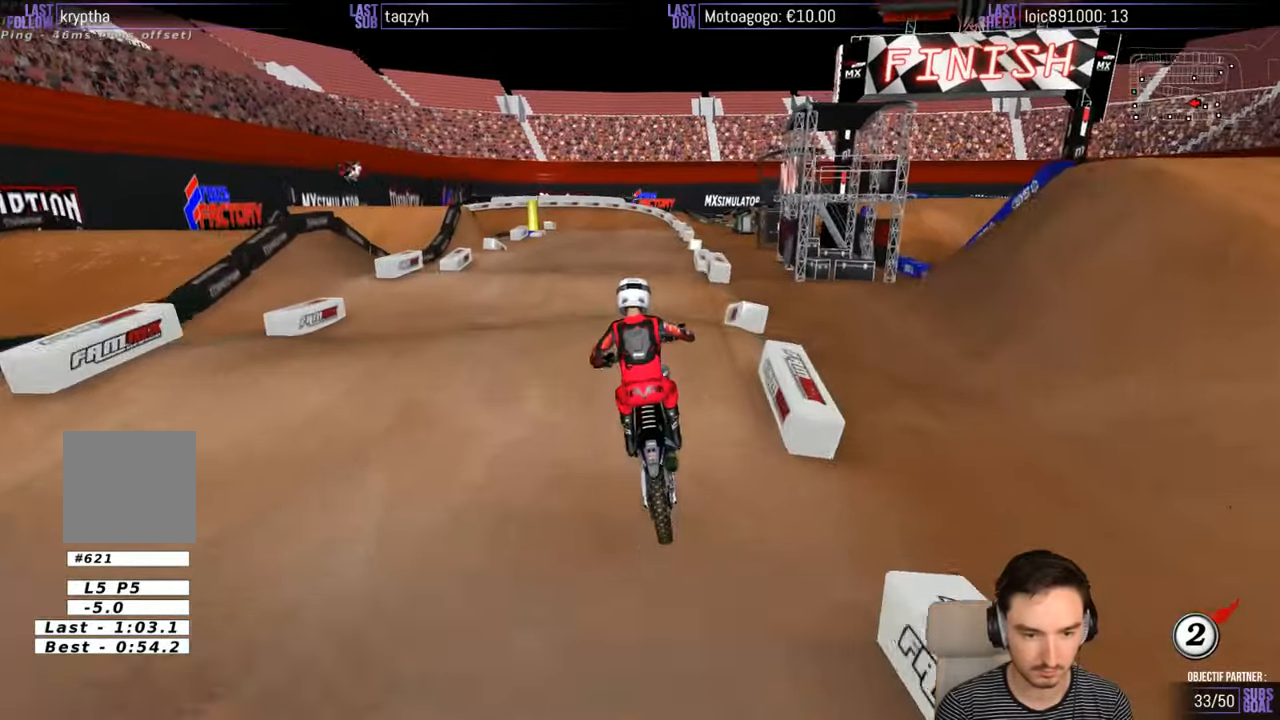
{"buttons": ["R2"], "left_stick": "center", "right_stick": "center", "events": [[100, "left_stick", "left"], [300, "left_stick", "down"], [467, "left_stick", "center"]]}
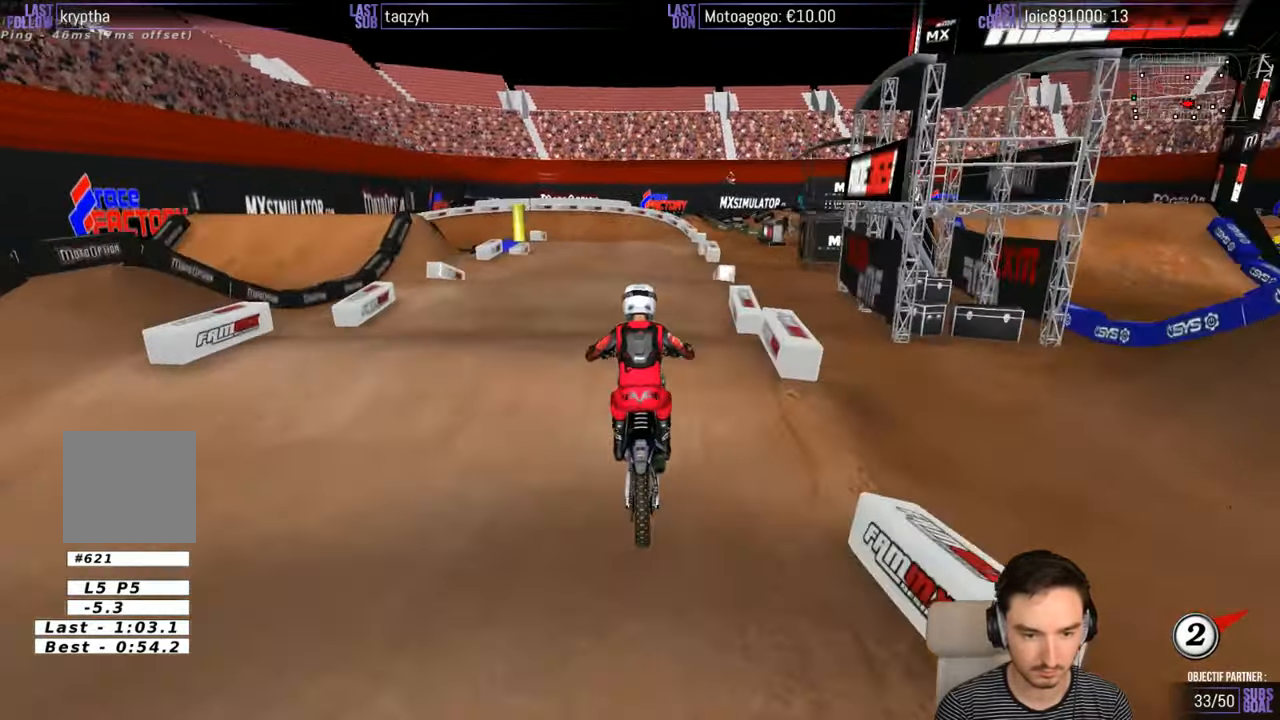
{"buttons": ["R2"], "left_stick": "center", "right_stick": "center", "events": [[300, "left_stick", "down-left"], [484, "left_stick", "center"]]}
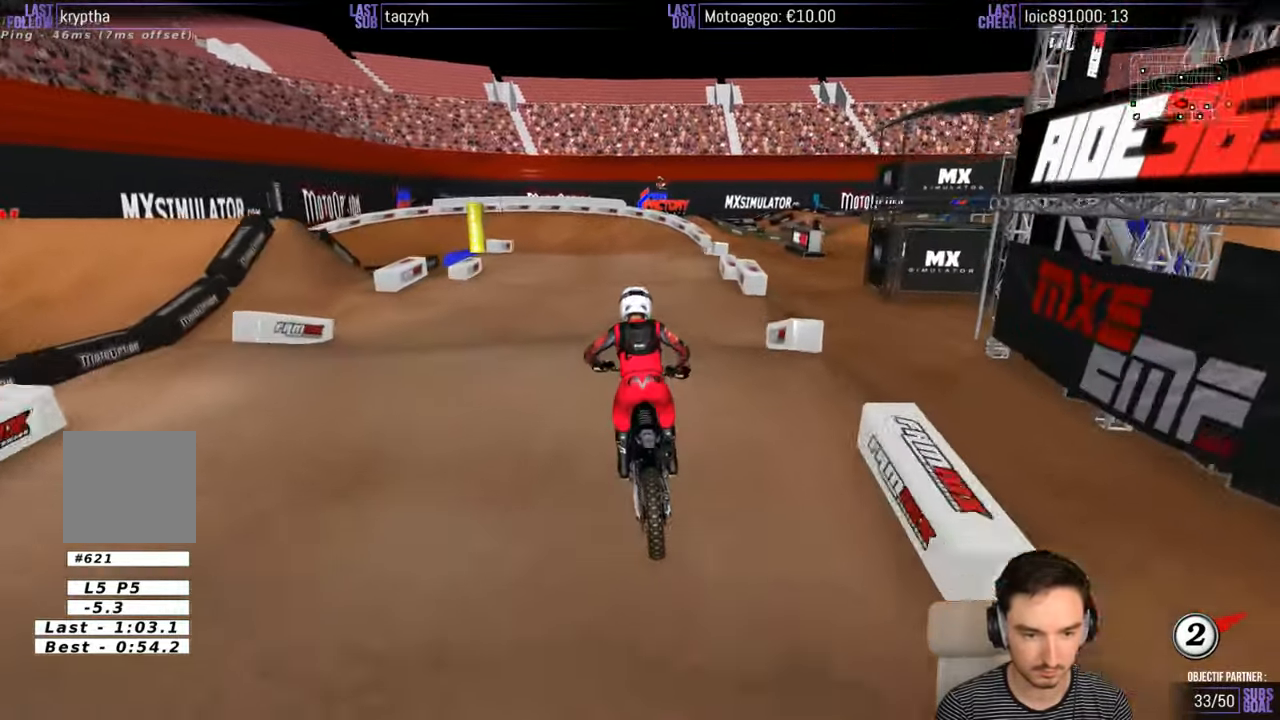
{"buttons": [], "left_stick": "center", "right_stick": "center", "events": [[200, "left_stick", "down-left"], [300, "left_stick", "center"], [500, "R2", "up"]]}
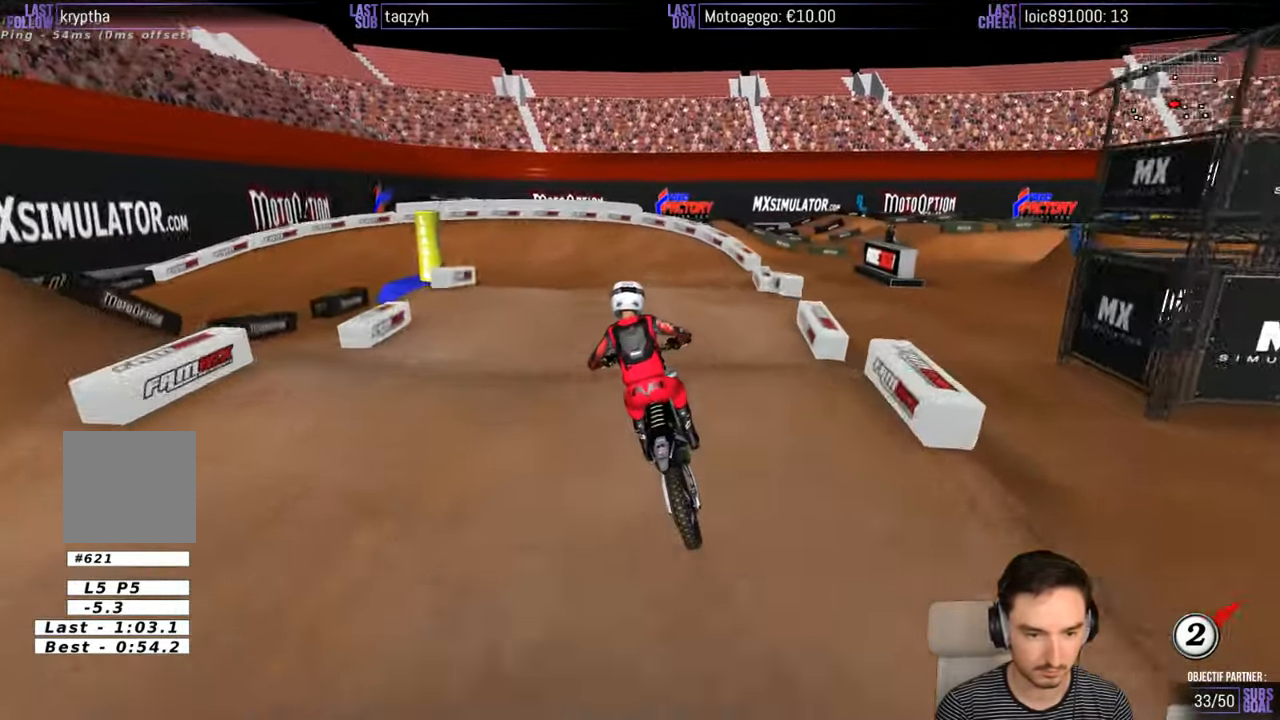
{"buttons": [], "left_stick": "down", "right_stick": "center", "events": [[200, "R2", "down"], [217, "left_stick", "down"], [300, "R2", "up"], [400, "left_stick", "center"], [500, "left_stick", "down"]]}
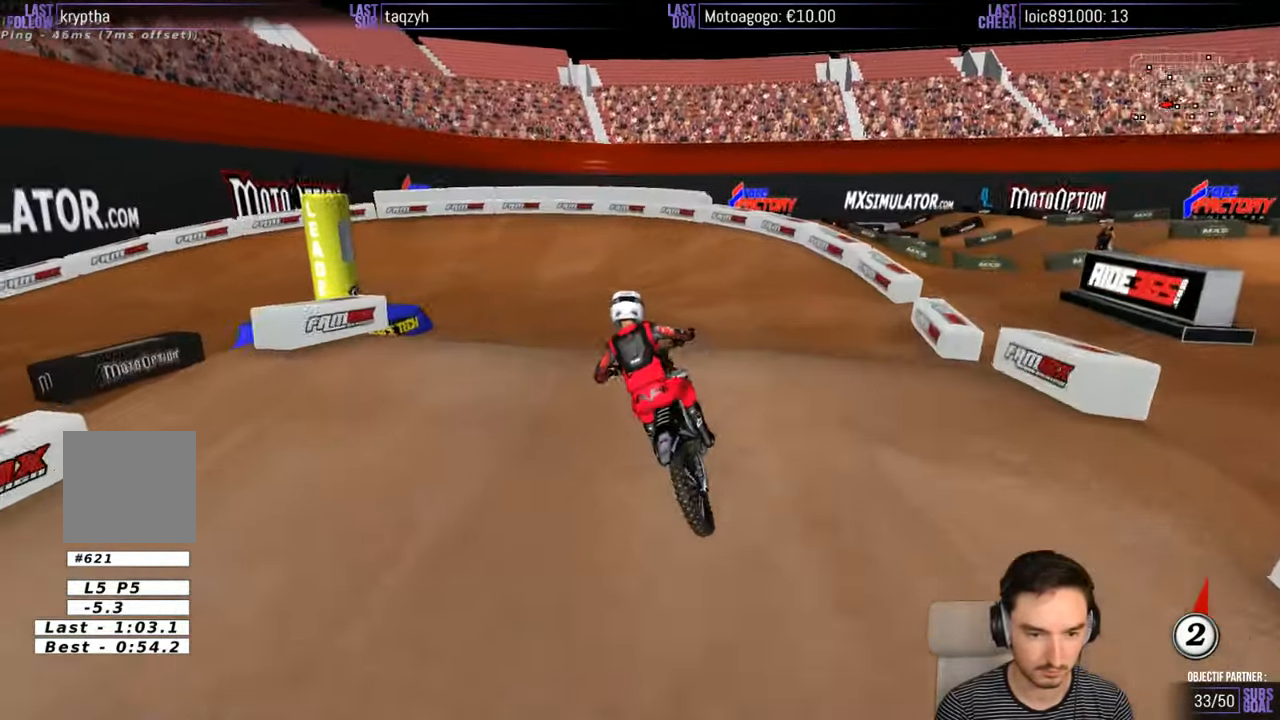
{"buttons": [], "left_stick": "center", "right_stick": "center", "events": [[17, "left_stick", "down-left"], [100, "R2", "down"], [167, "R2", "up"], [317, "left_stick", "center"], [434, "X", "down"], [467, "X", "up"]]}
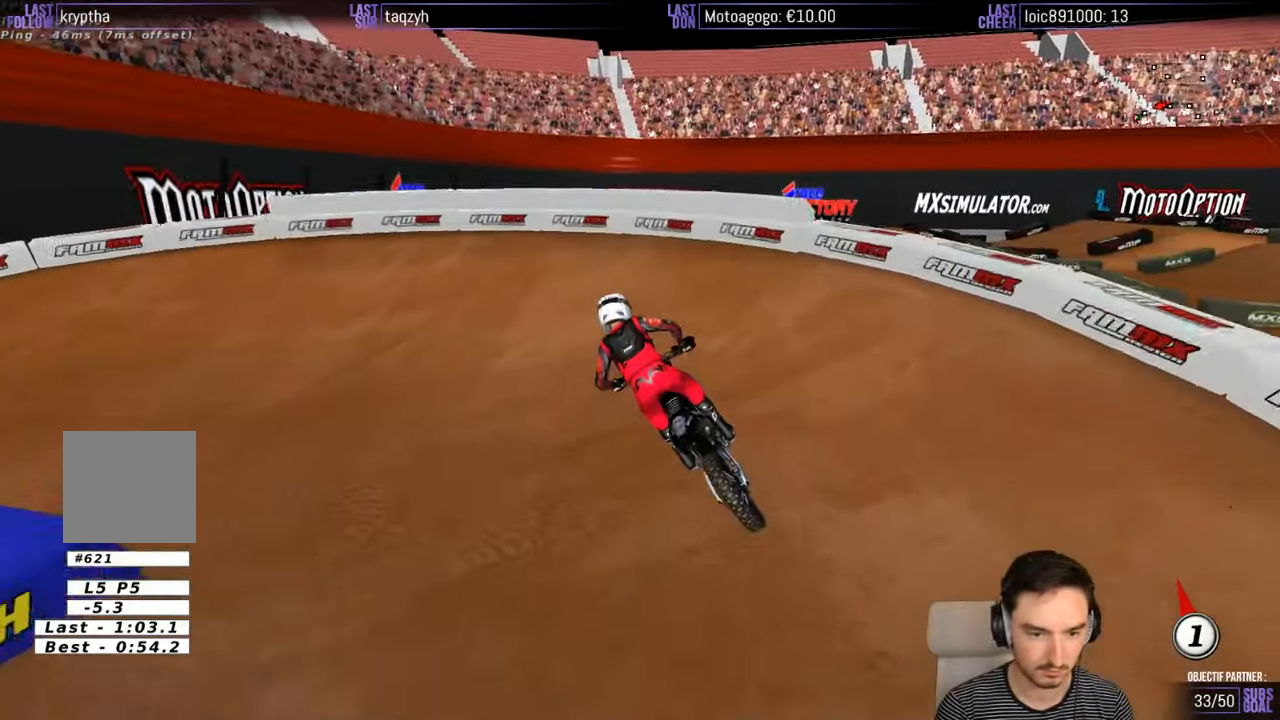
{"buttons": [], "left_stick": "left", "right_stick": "center", "events": [[67, "left_stick", "down-left"], [134, "L2", "down"], [134, "X", "down"], [184, "left_stick", "left"], [234, "X", "up"], [467, "L2", "up"]]}
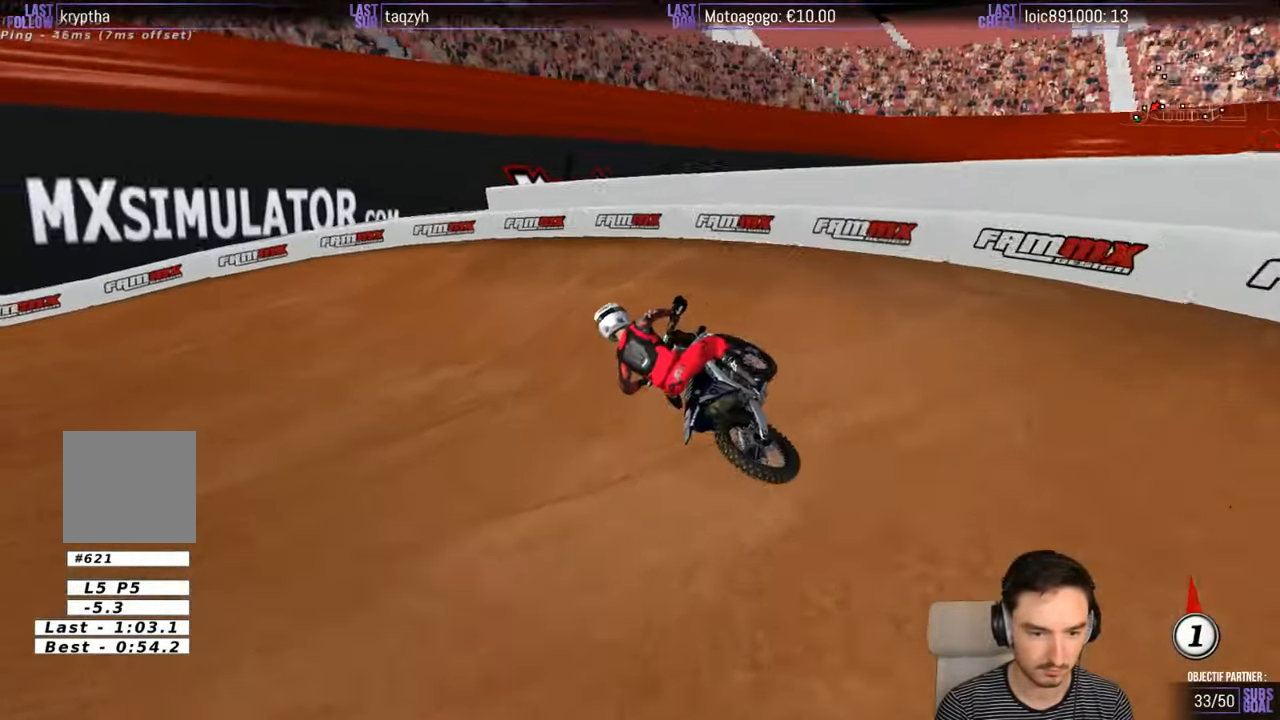
{"buttons": [], "left_stick": "center", "right_stick": "center", "events": [[67, "left_stick", "center"]]}
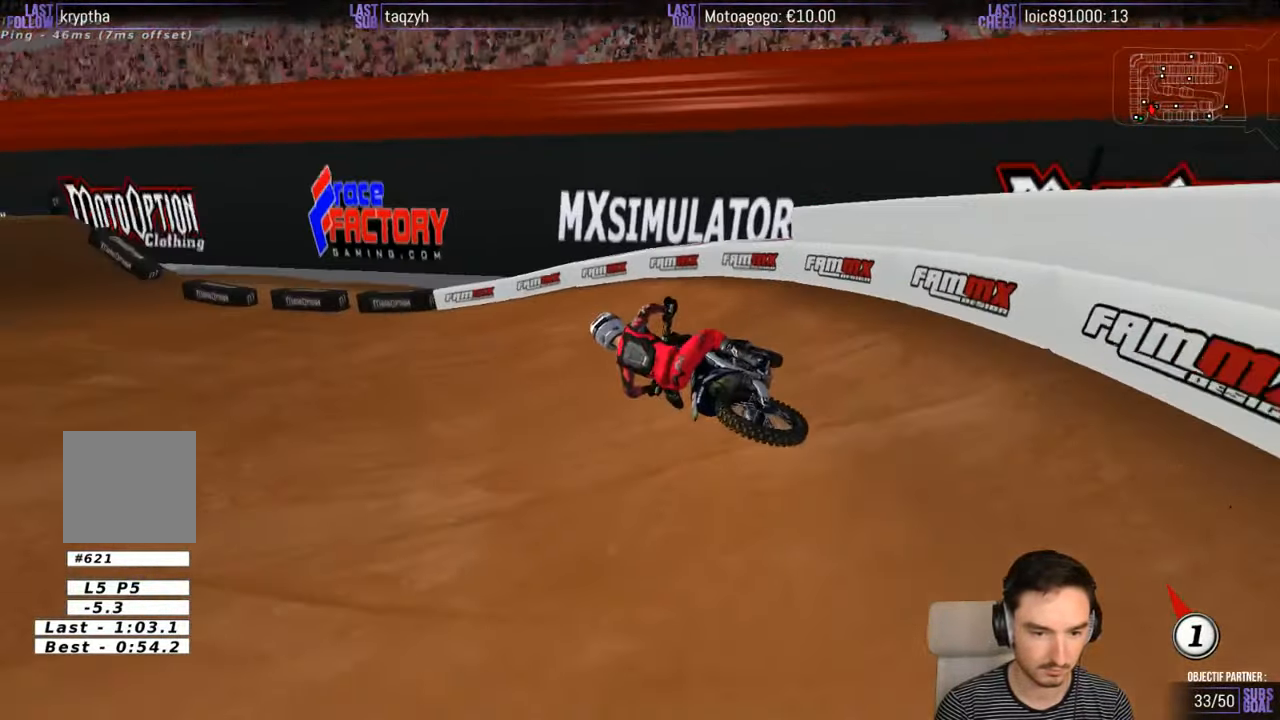
{"buttons": ["R2"], "left_stick": "right", "right_stick": "center", "events": [[167, "left_stick", "right"], [250, "R2", "down"]]}
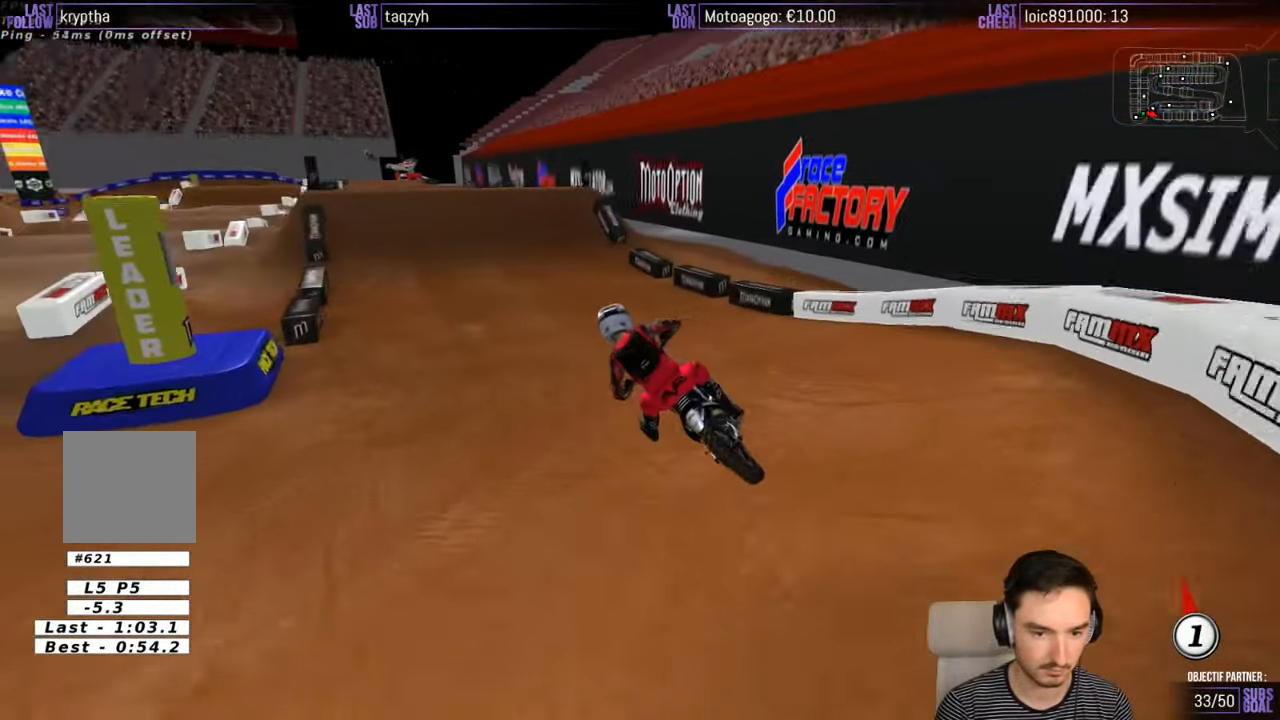
{"buttons": ["R2"], "left_stick": "center", "right_stick": "center", "events": [[134, "left_stick", "center"]]}
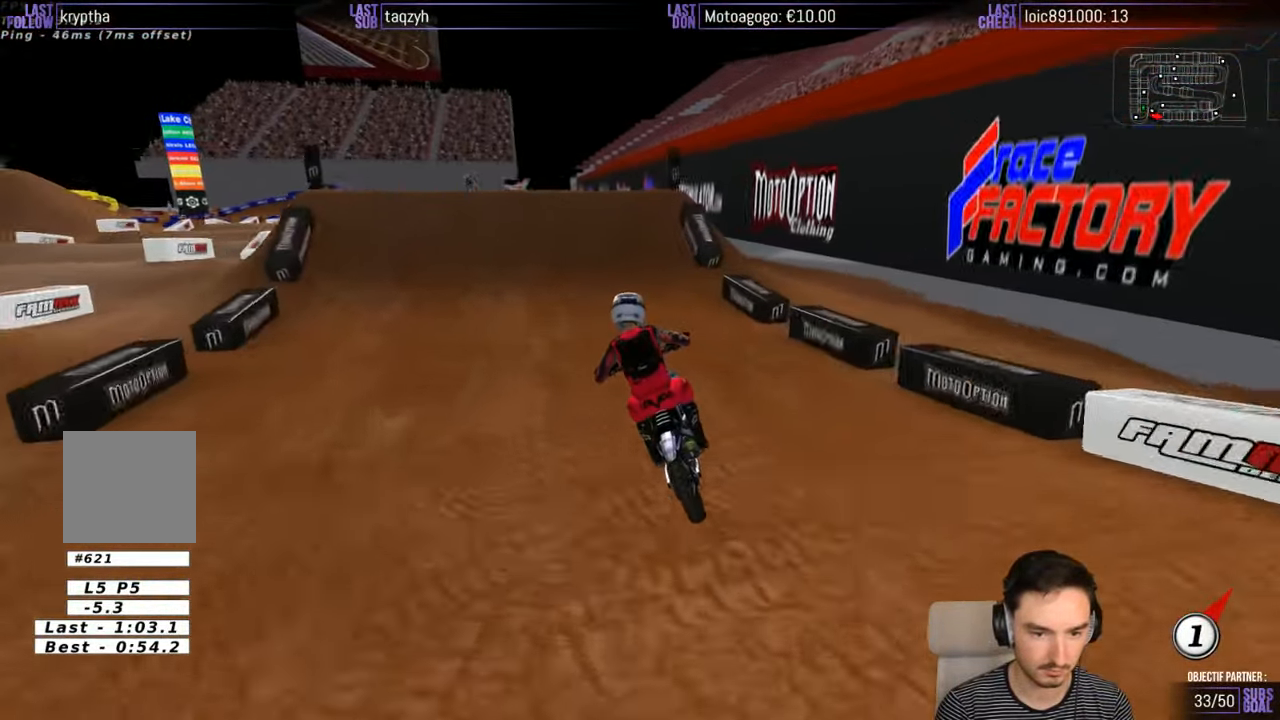
{"buttons": [], "left_stick": "center", "right_stick": "center", "events": [[234, "left_stick", "right"], [284, "R2", "up"], [433, "left_stick", "center"]]}
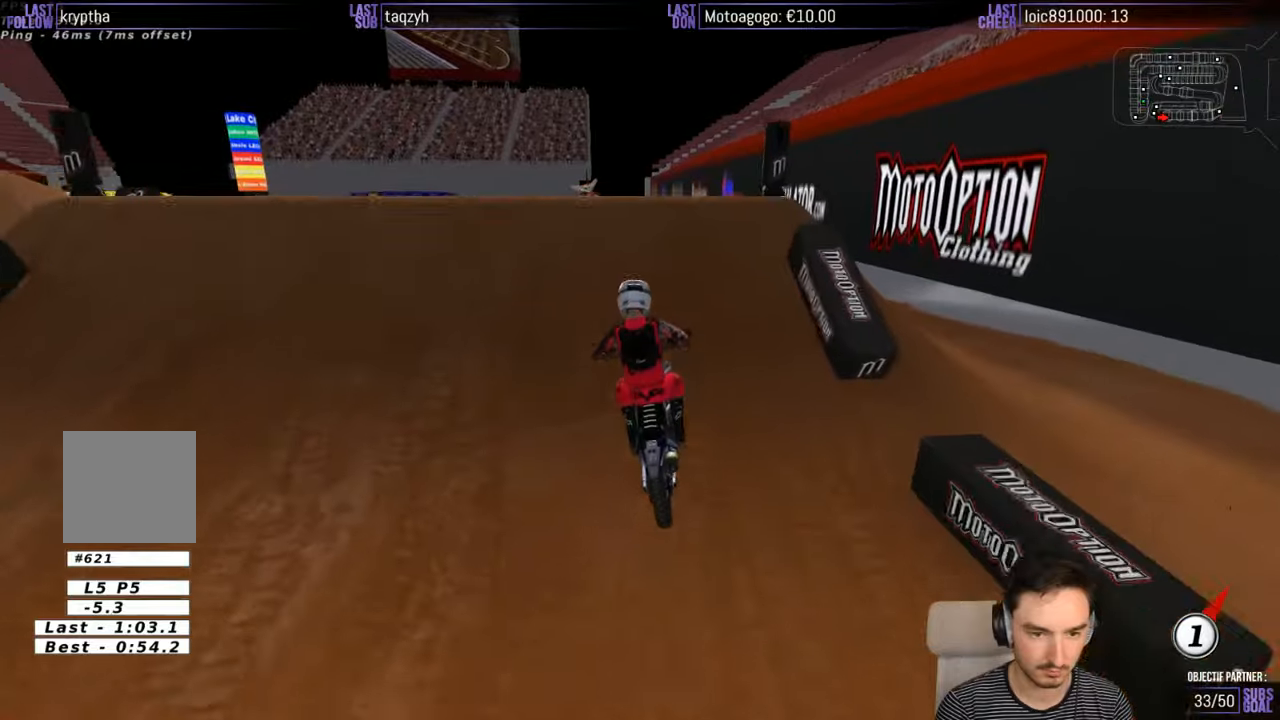
{"buttons": [], "left_stick": "down", "right_stick": "center", "events": [[133, "left_stick", "left"], [183, "left_stick", "down-left"], [283, "left_stick", "down"]]}
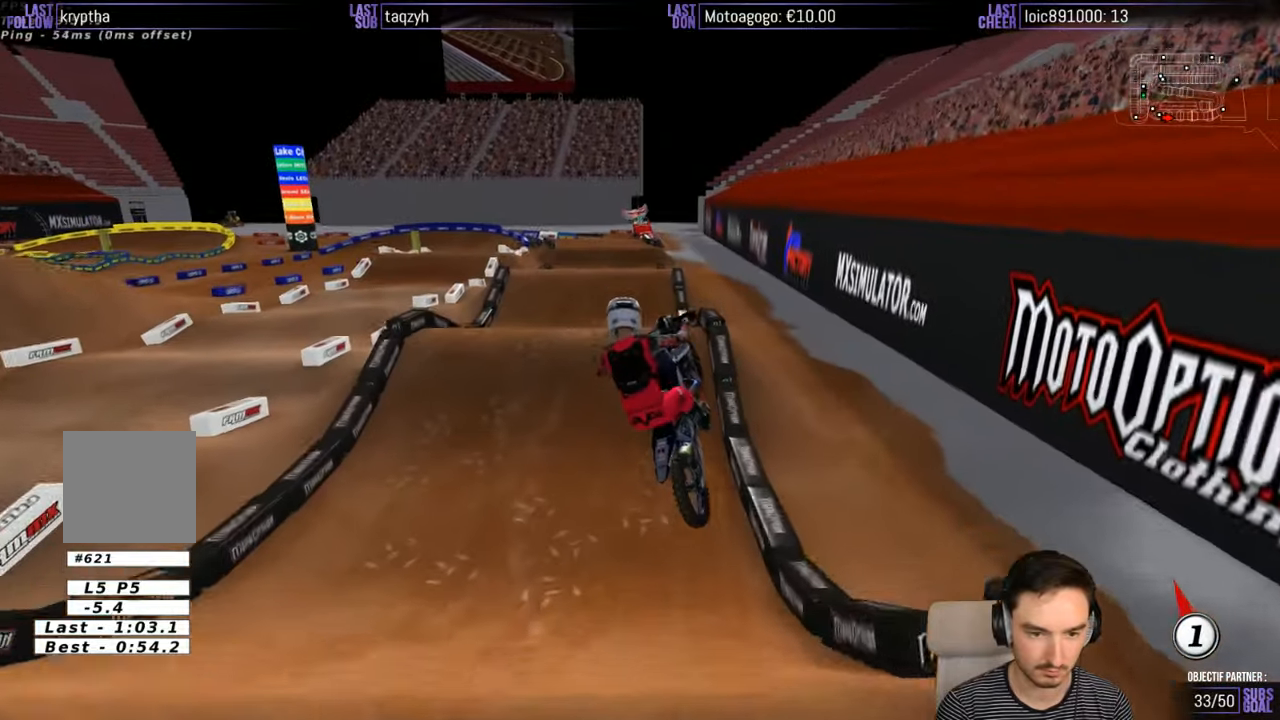
{"buttons": ["R2"], "left_stick": "down", "right_stick": "center", "events": [[400, "R2", "down"]]}
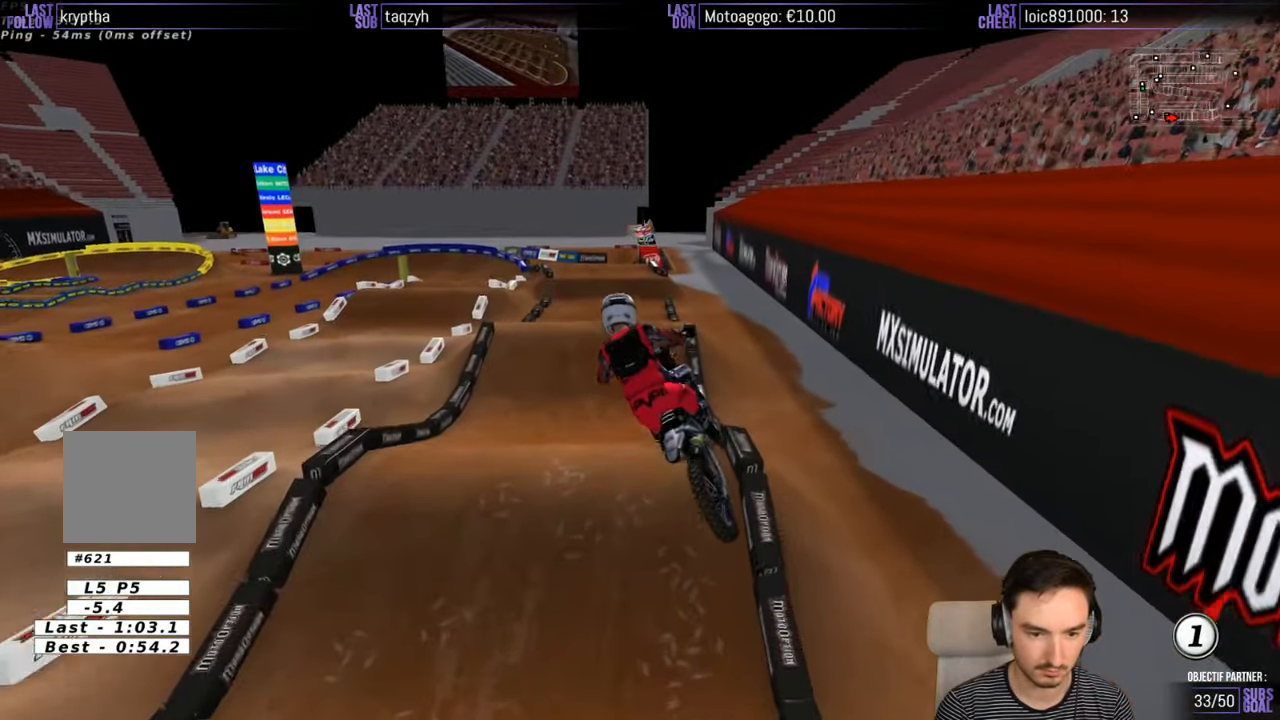
{"buttons": ["R2"], "left_stick": "down", "right_stick": "center", "events": []}
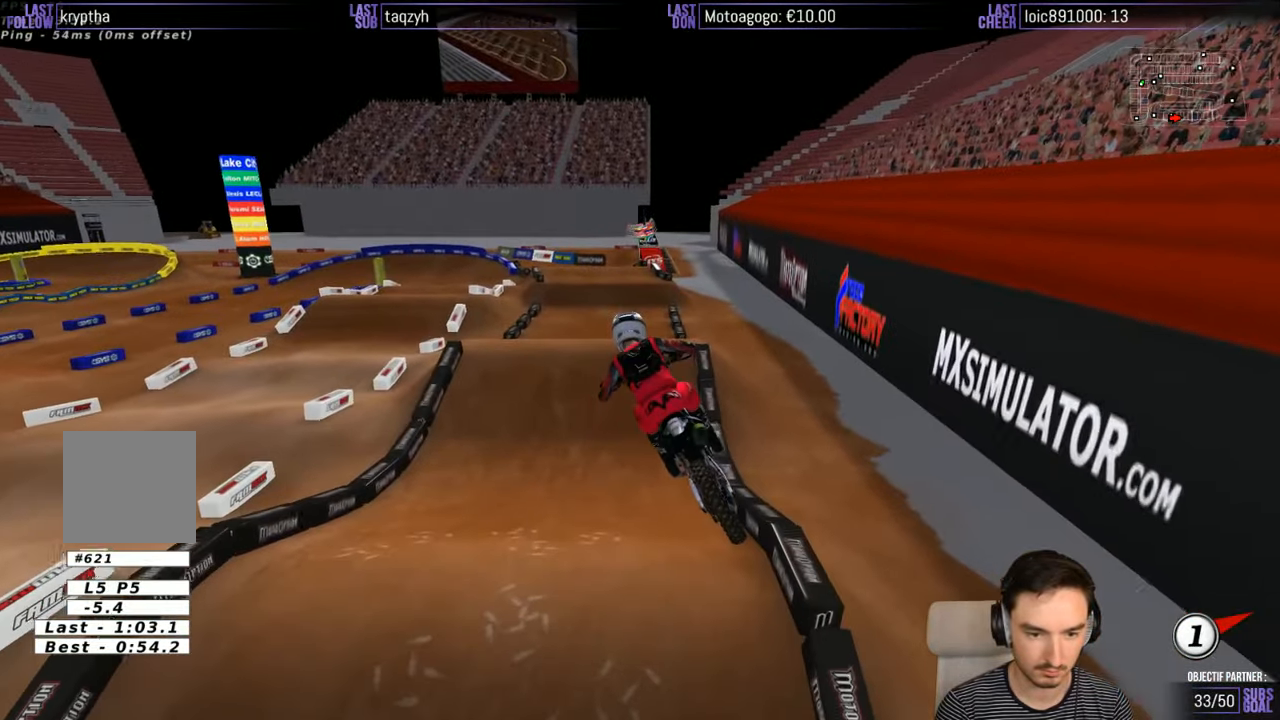
{"buttons": ["R2"], "left_stick": "center", "right_stick": "center", "events": [[33, "left_stick", "center"]]}
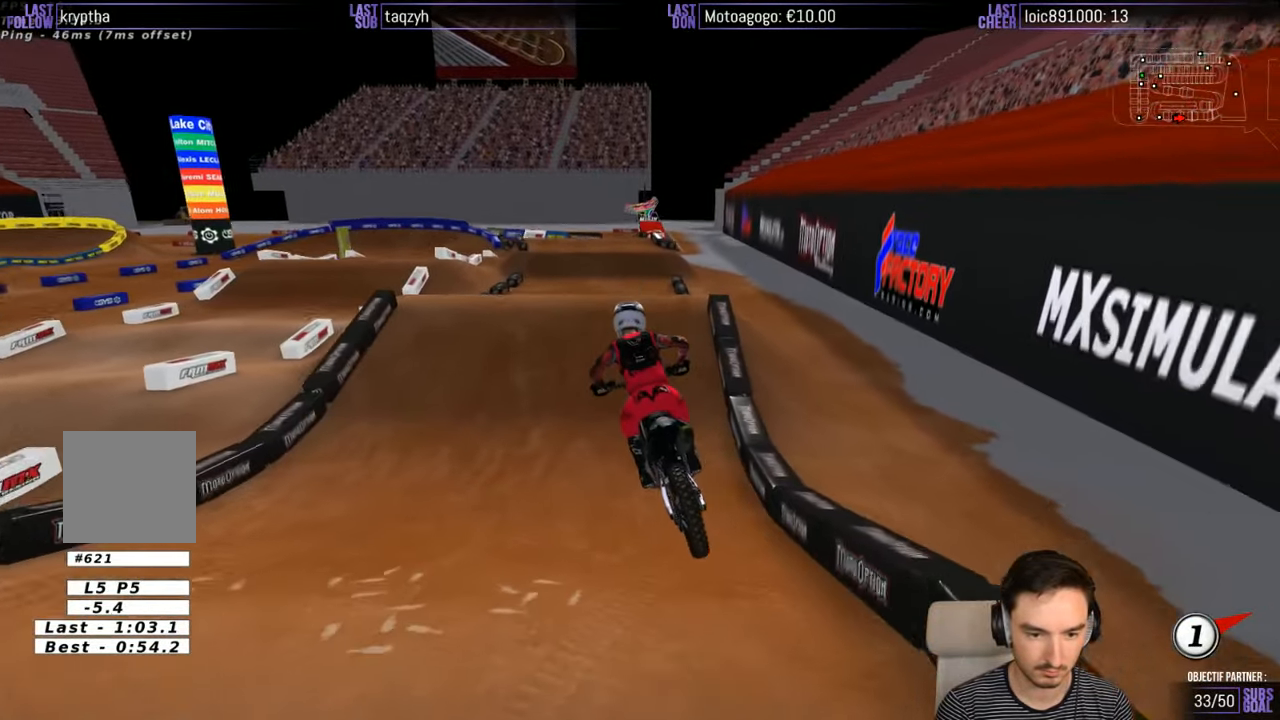
{"buttons": ["B", "R2"], "left_stick": "center", "right_stick": "center", "events": [[500, "B", "down"]]}
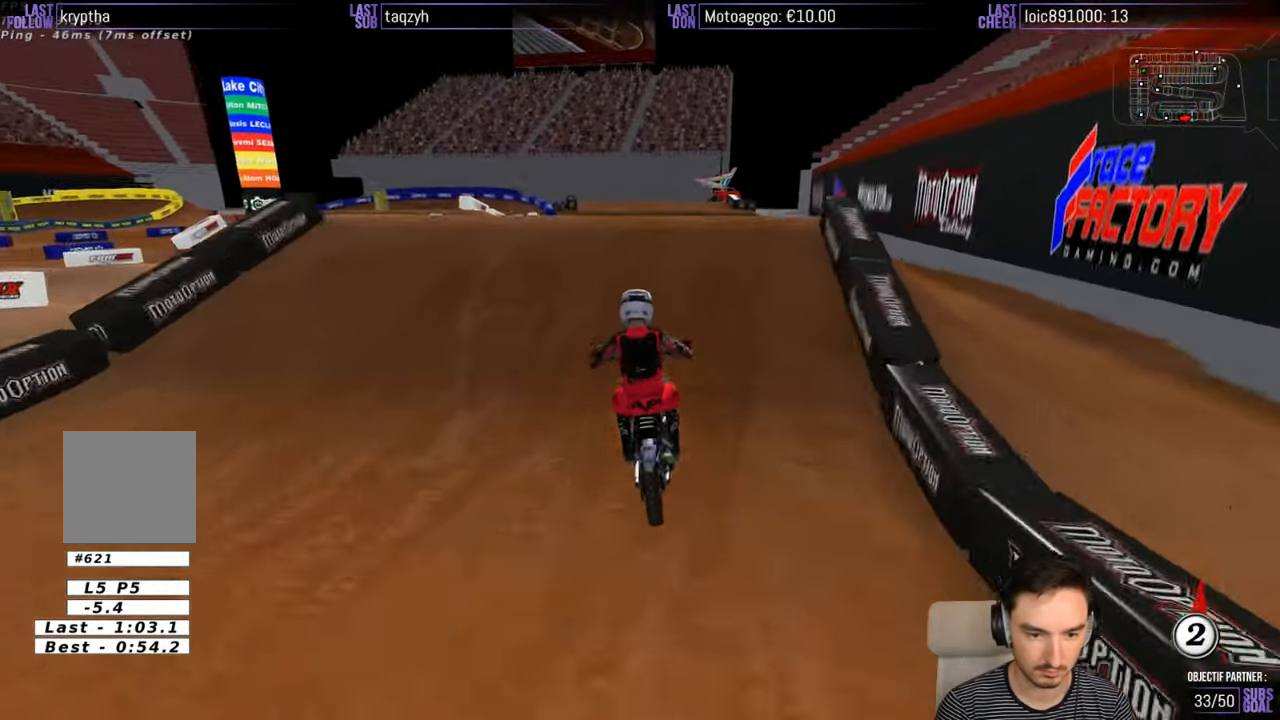
{"buttons": [], "left_stick": "center", "right_stick": "center", "events": [[50, "B", "up"], [166, "B", "down"], [166, "left_stick", "down"], [250, "B", "up"], [250, "left_stick", "center"], [500, "R2", "up"]]}
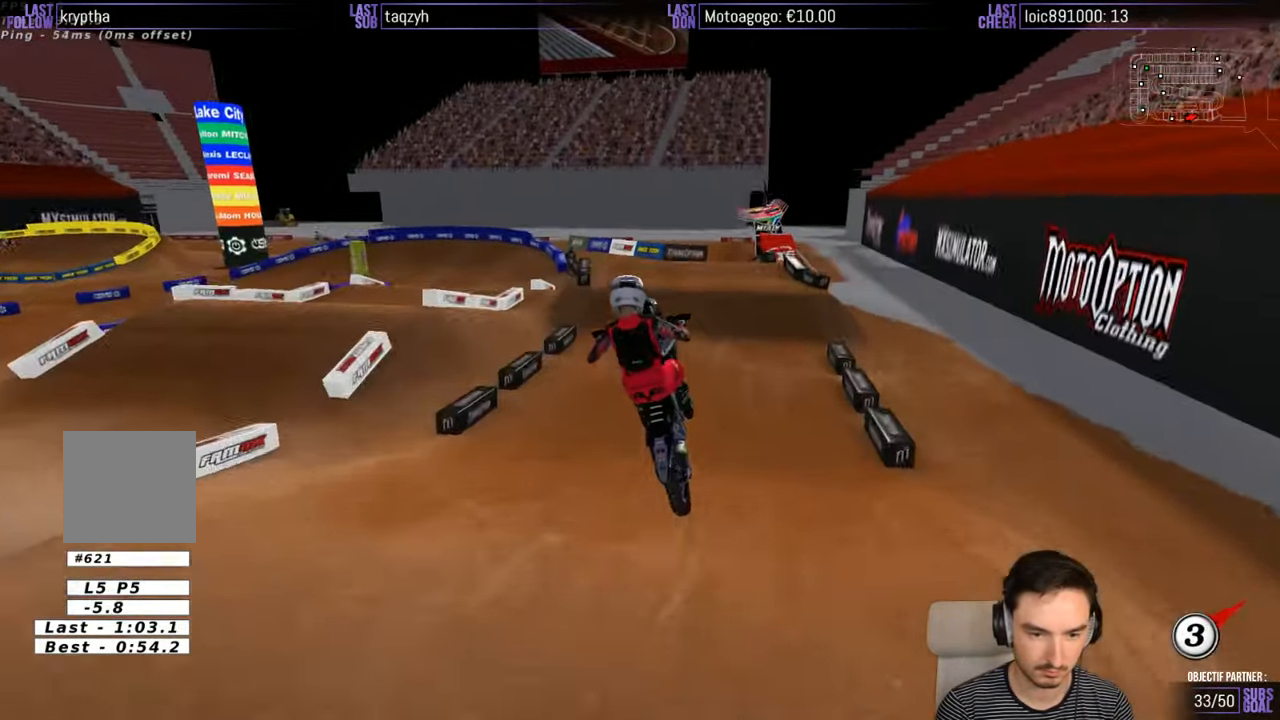
{"buttons": ["A"], "left_stick": "down-left", "right_stick": "center", "events": [[300, "left_stick", "right"], [316, "A", "down"], [500, "left_stick", "down-left"]]}
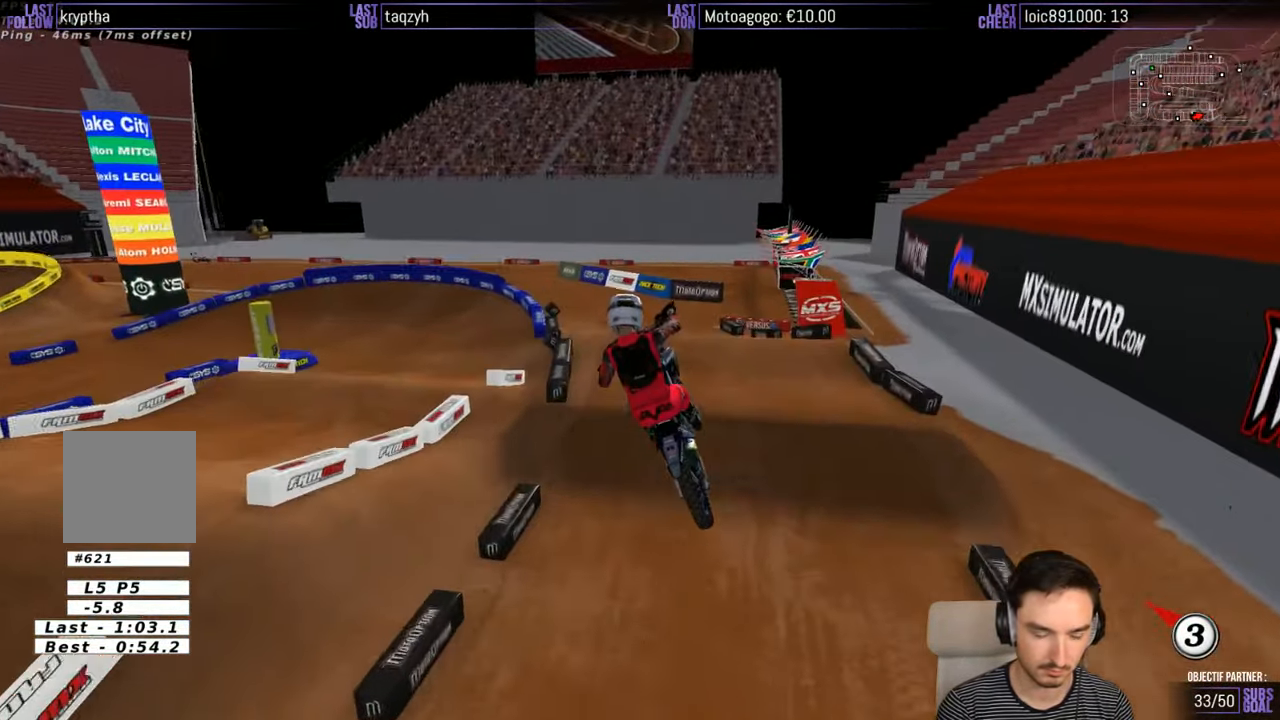
{"buttons": [], "left_stick": "center", "right_stick": "center", "events": [[100, "A", "up"], [100, "left_stick", "up-left"], [200, "L2", "down"], [333, "L2", "up"], [333, "left_stick", "center"]]}
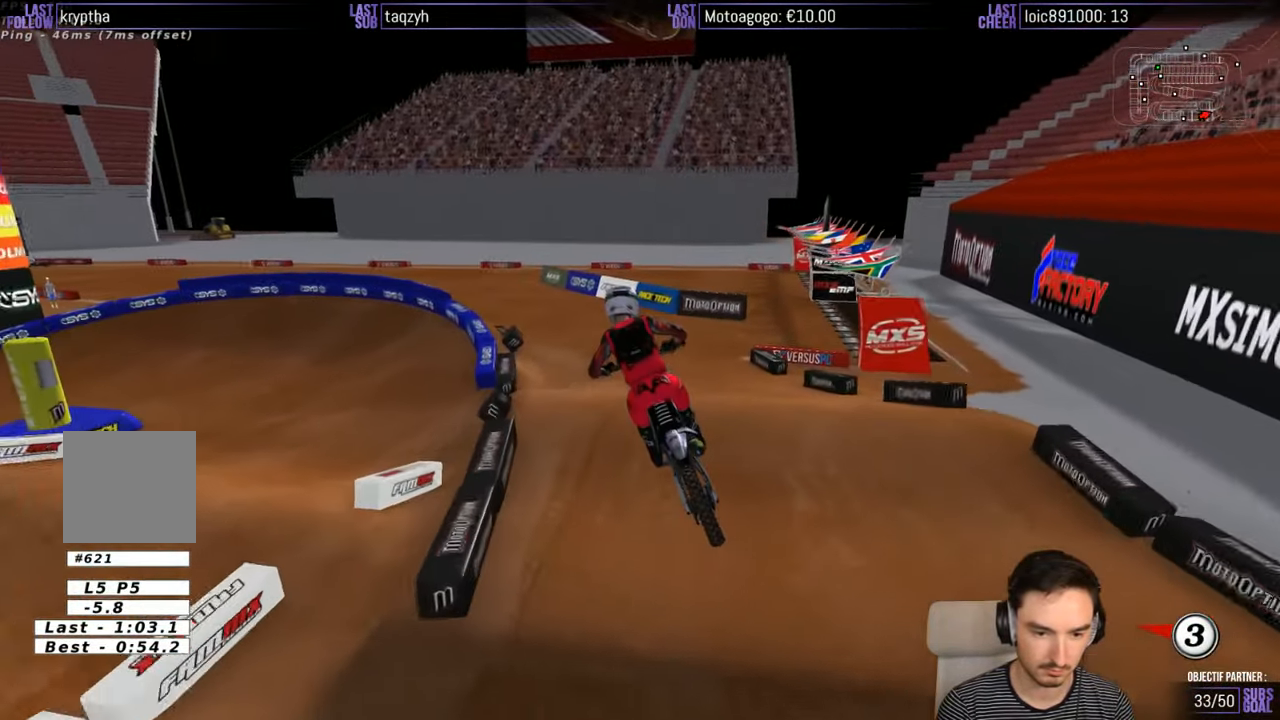
{"buttons": ["R2"], "left_stick": "down", "right_stick": "center", "events": [[300, "left_stick", "down"], [400, "R2", "down"]]}
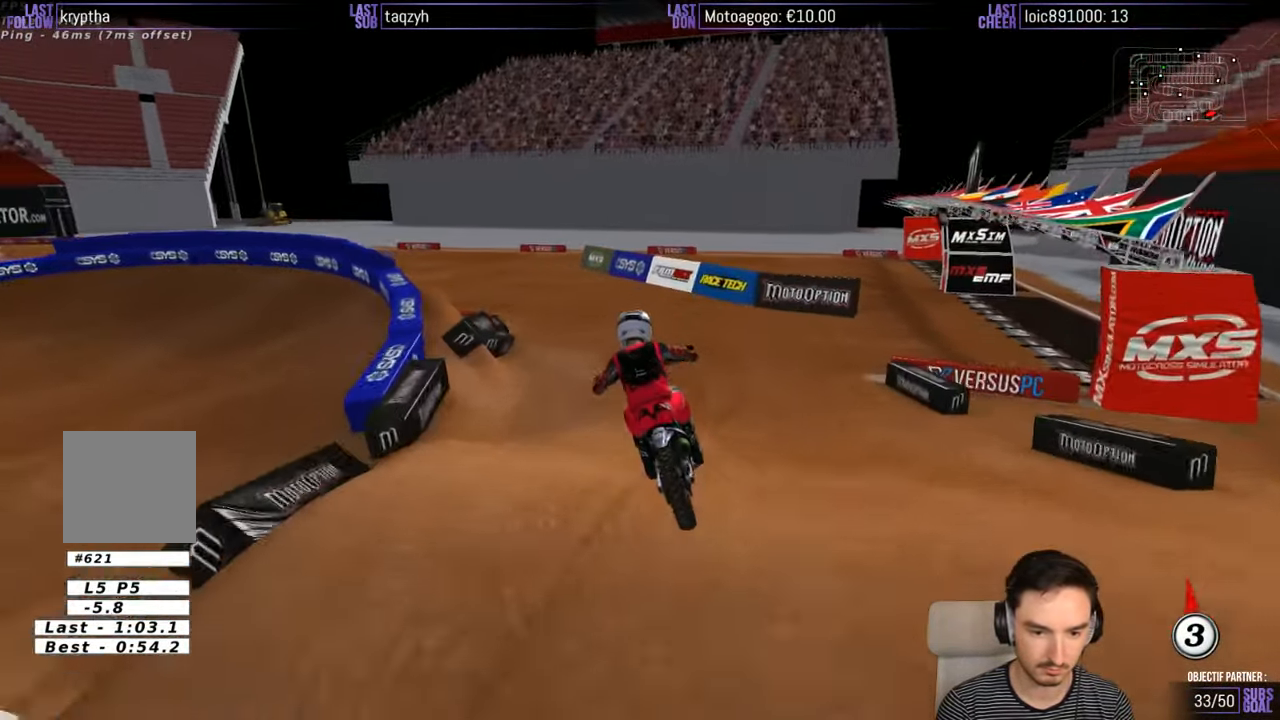
{"buttons": [], "left_stick": "left", "right_stick": "center", "events": [[166, "left_stick", "center"], [300, "left_stick", "left"], [417, "R2", "up"]]}
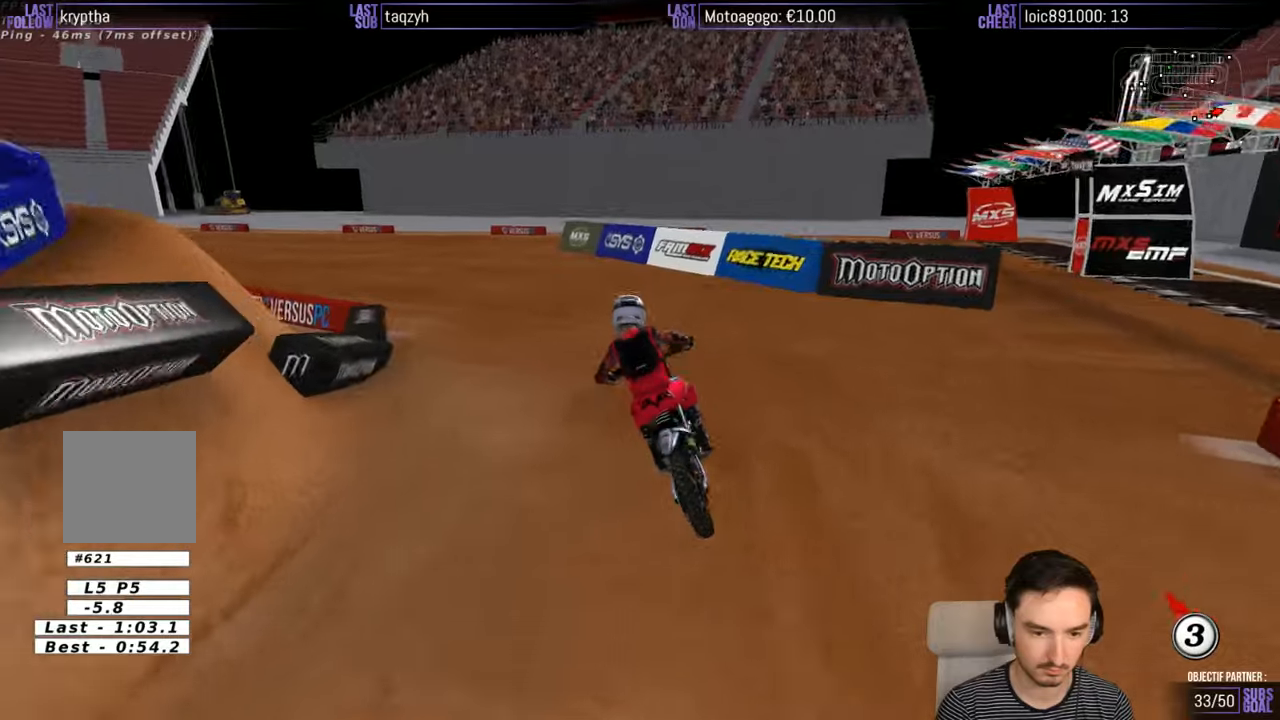
{"buttons": [], "left_stick": "center", "right_stick": "center", "events": [[183, "R2", "down"], [183, "left_stick", "center"], [250, "R2", "up"], [350, "R2", "down"], [500, "R2", "up"]]}
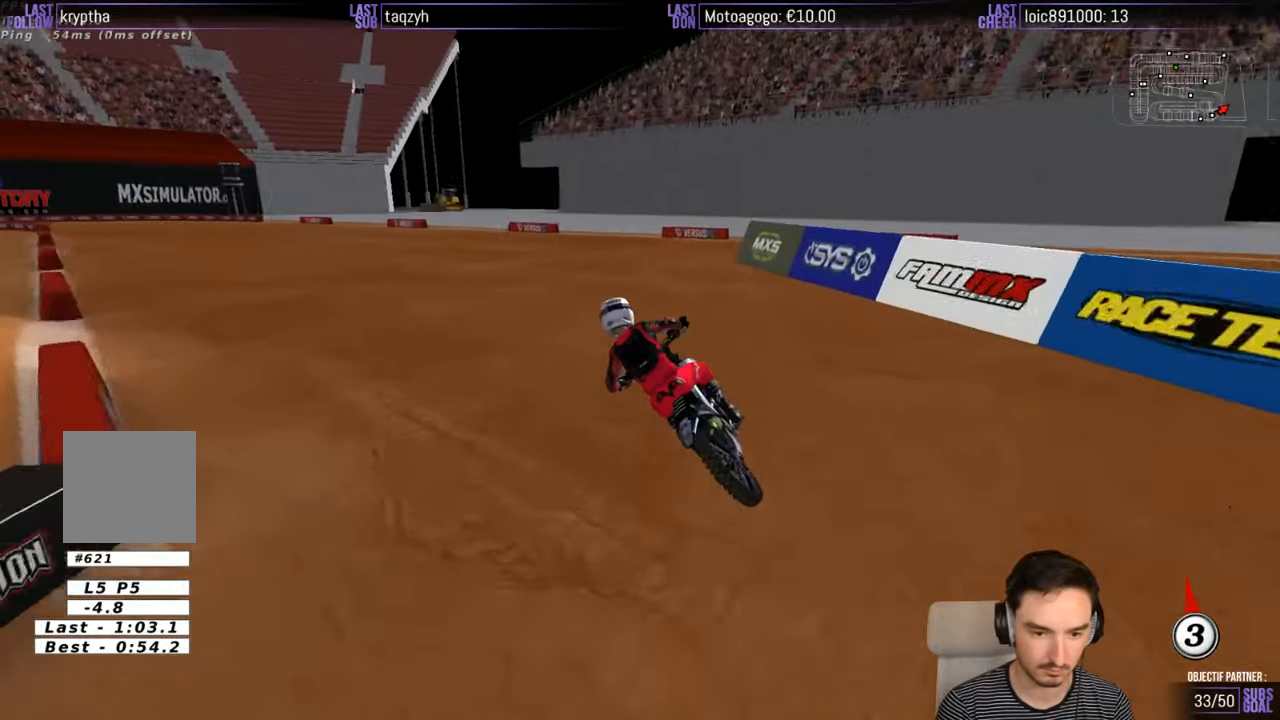
{"buttons": ["R2"], "left_stick": "center", "right_stick": "center", "events": [[117, "left_stick", "down-left"], [183, "R2", "down"], [267, "left_stick", "center"], [400, "X", "down"], [467, "X", "up"]]}
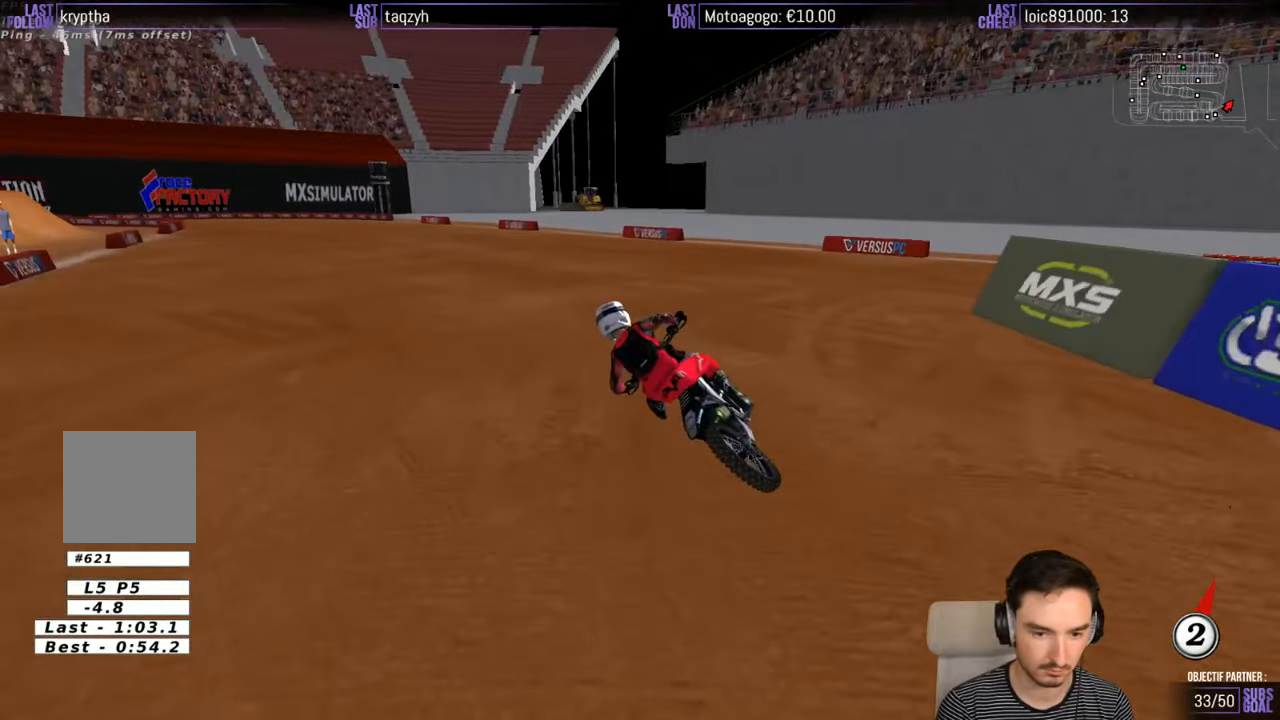
{"buttons": ["R2"], "left_stick": "center", "right_stick": "center", "events": []}
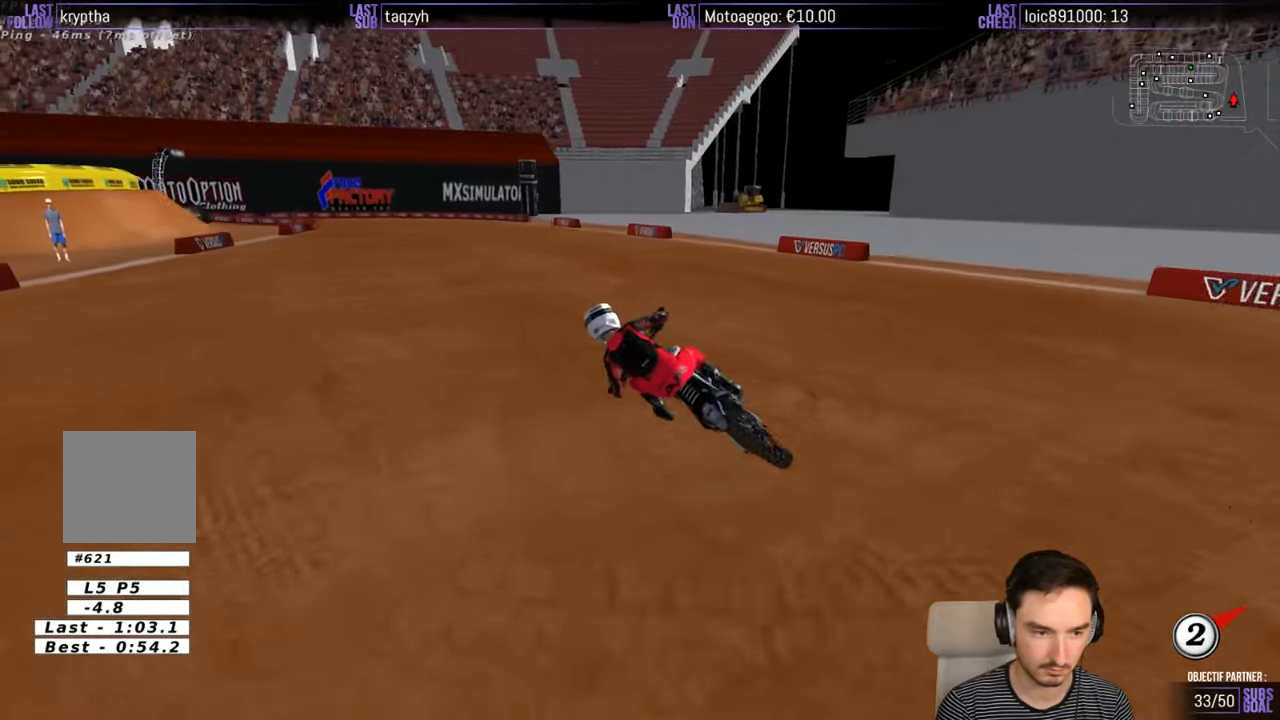
{"buttons": ["R2"], "left_stick": "right", "right_stick": "center", "events": [[267, "left_stick", "right"], [367, "R2", "up"], [433, "R2", "down"]]}
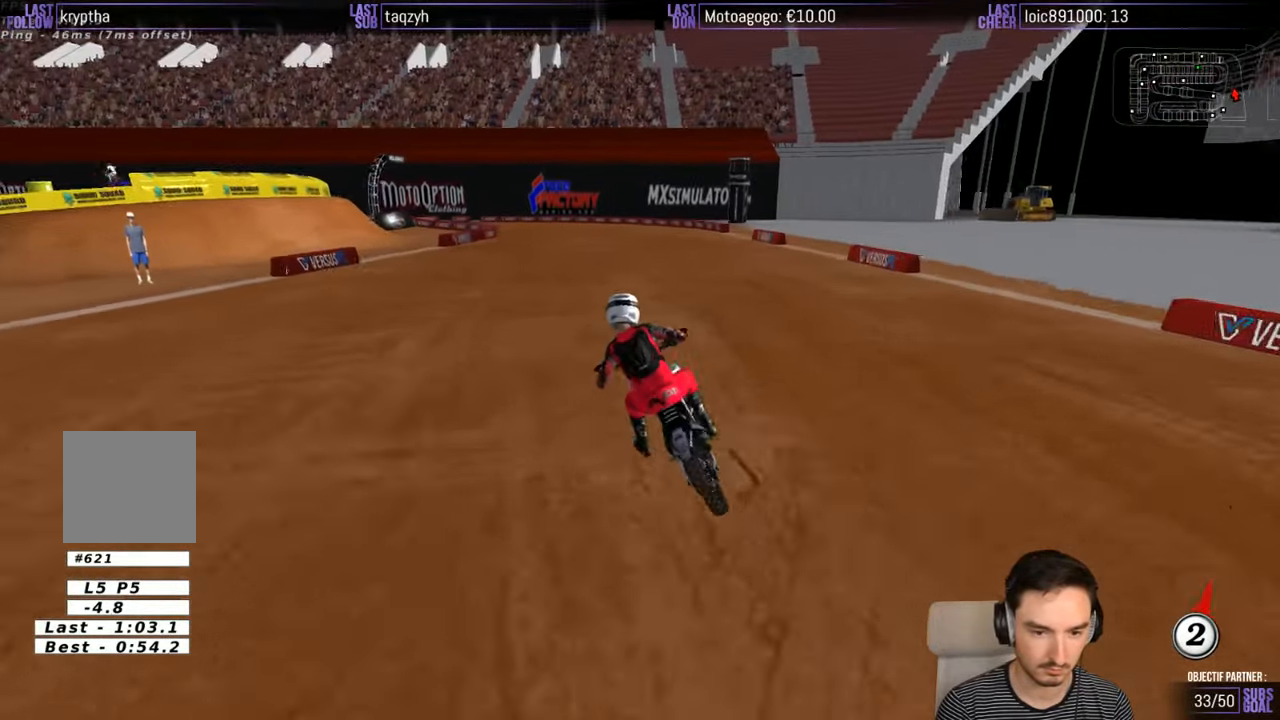
{"buttons": ["R2"], "left_stick": "down-left", "right_stick": "center", "events": [[167, "left_stick", "center"], [433, "left_stick", "down-left"]]}